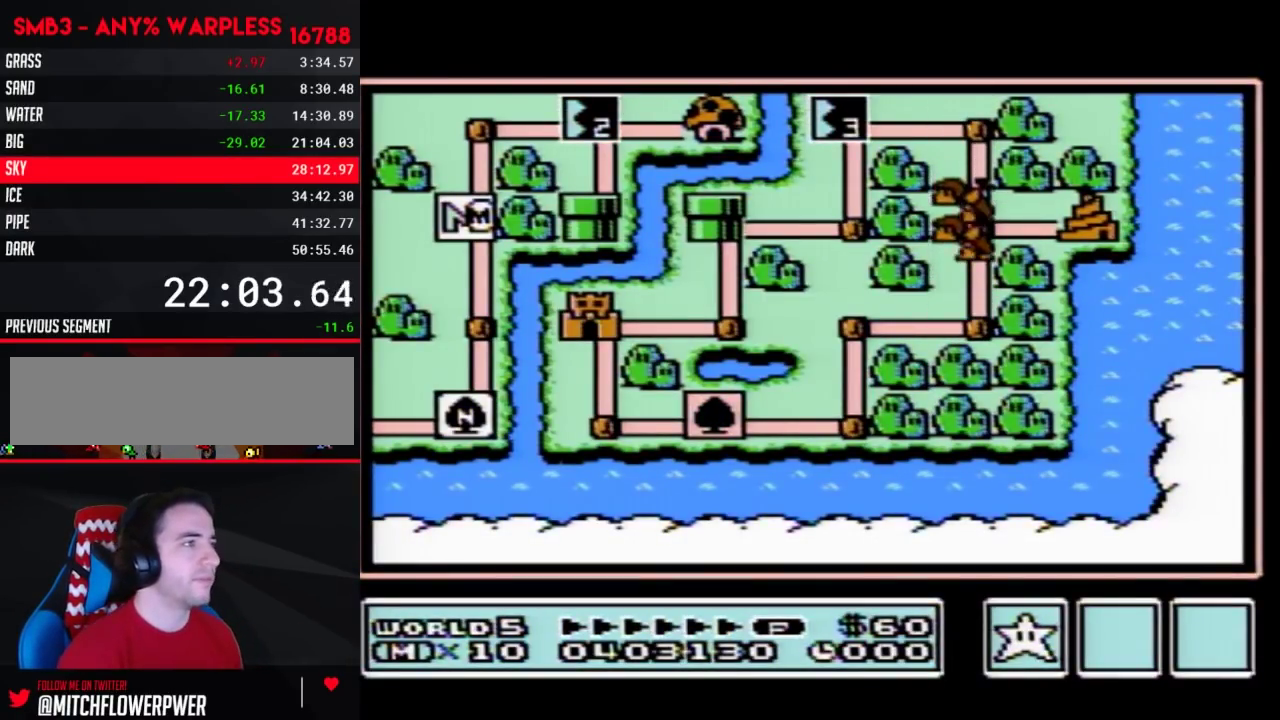
Gameplay with a controller (Nintendo layout); each line is a JSON object with the inputs held at the frame after it. "events" lists button and stick changes between this image and that frame as [ms after this image, input, new state], when the widget could be followed in between. Not read: L3 R3.
{"buttons": ["DPAD_UP"], "events": [[50, "DPAD_UP", "down"]]}
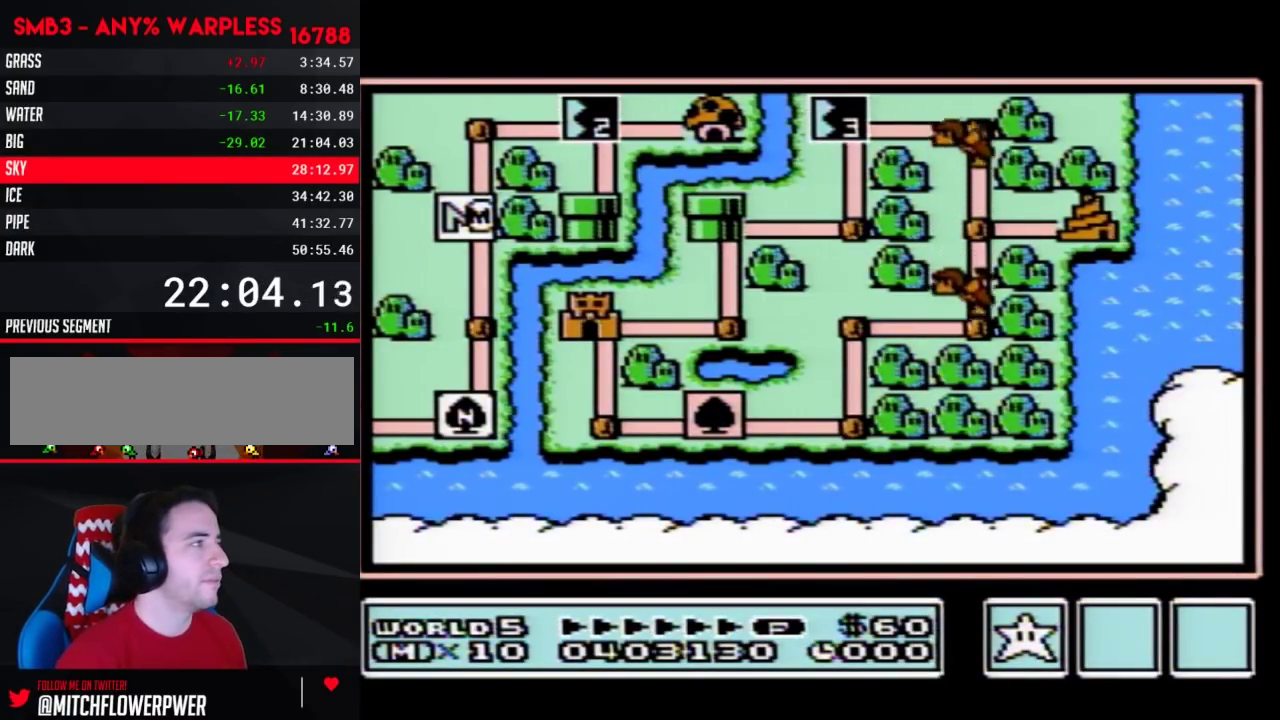
{"buttons": ["DPAD_UP"], "events": []}
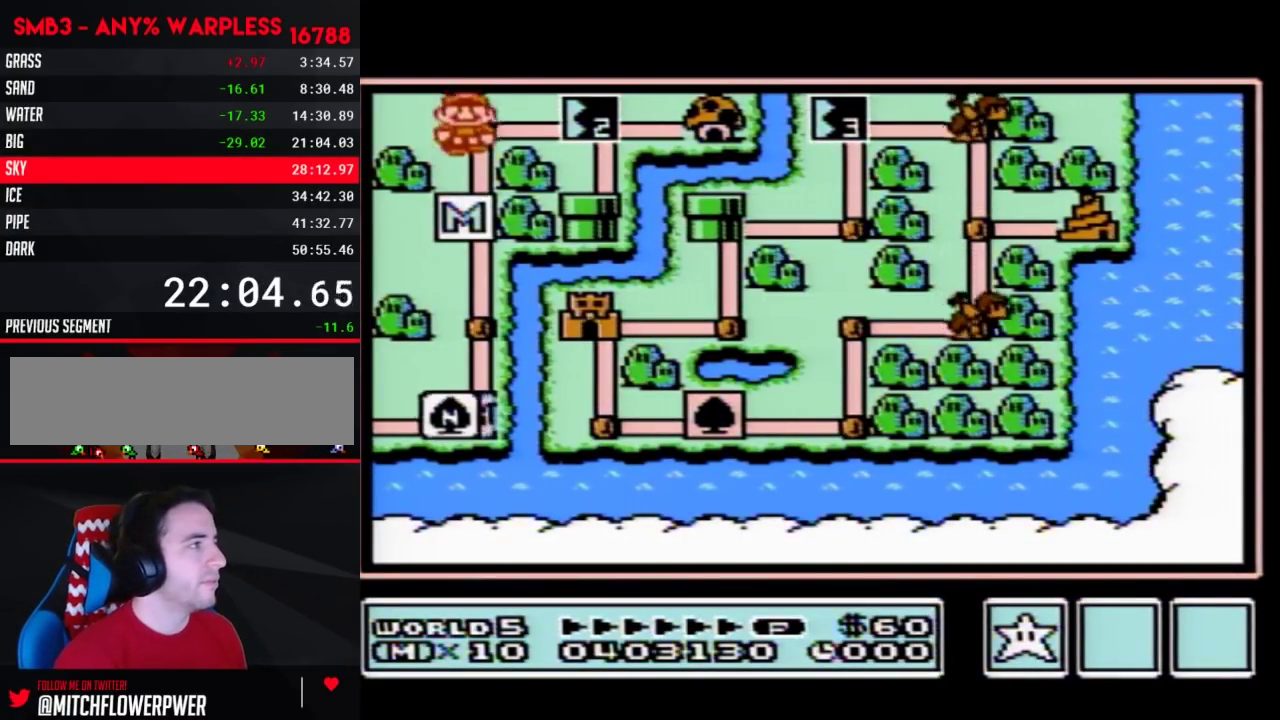
{"buttons": ["DPAD_RIGHT"], "events": [[17, "DPAD_UP", "up"], [100, "DPAD_RIGHT", "down"]]}
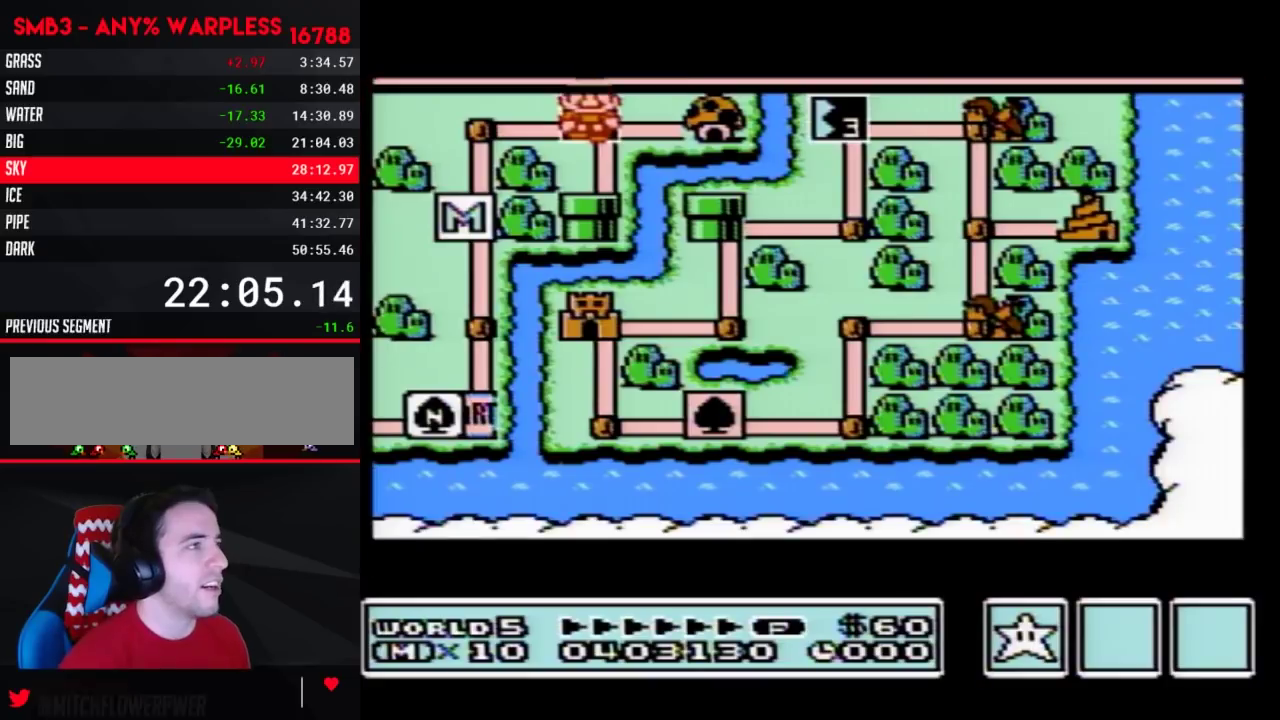
{"buttons": ["DPAD_RIGHT"], "events": []}
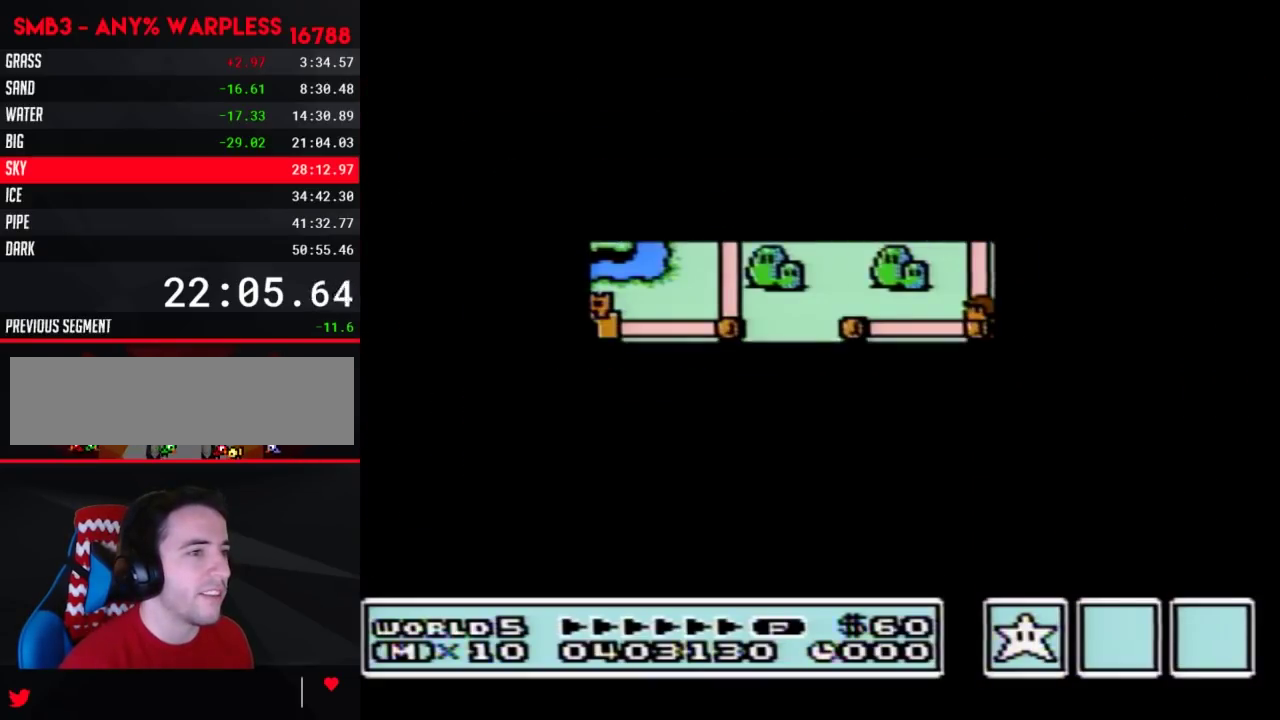
{"buttons": ["DPAD_RIGHT"], "events": []}
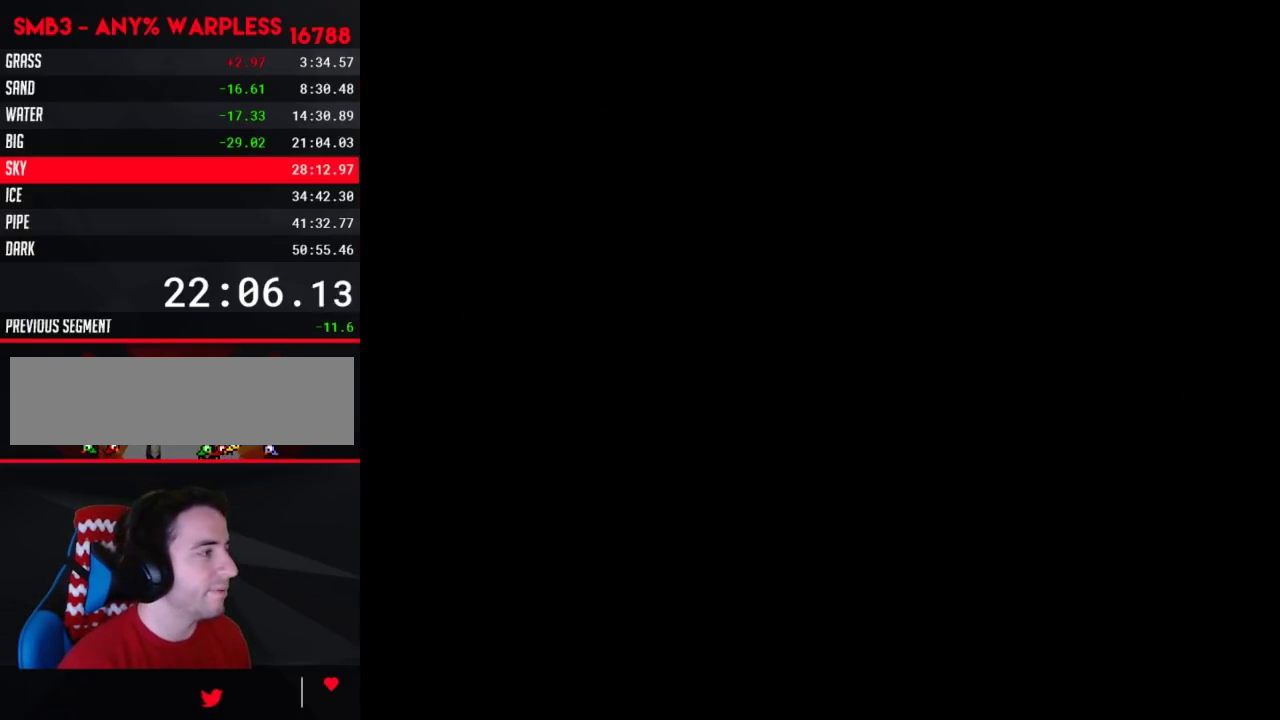
{"buttons": ["B", "DPAD_UP", "DPAD_RIGHT"], "events": [[50, "DPAD_RIGHT", "up"], [100, "B", "down"], [100, "DPAD_RIGHT", "down"], [100, "DPAD_UP", "down"]]}
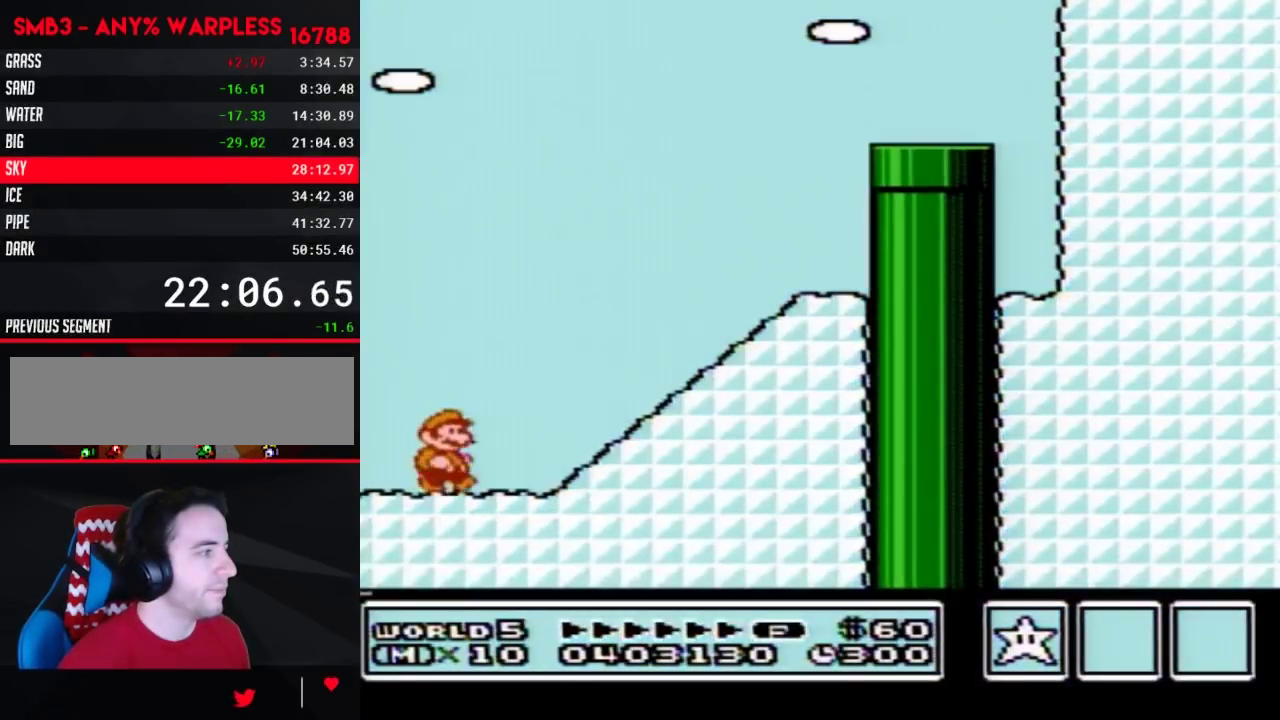
{"buttons": ["B", "DPAD_UP", "DPAD_RIGHT"], "events": []}
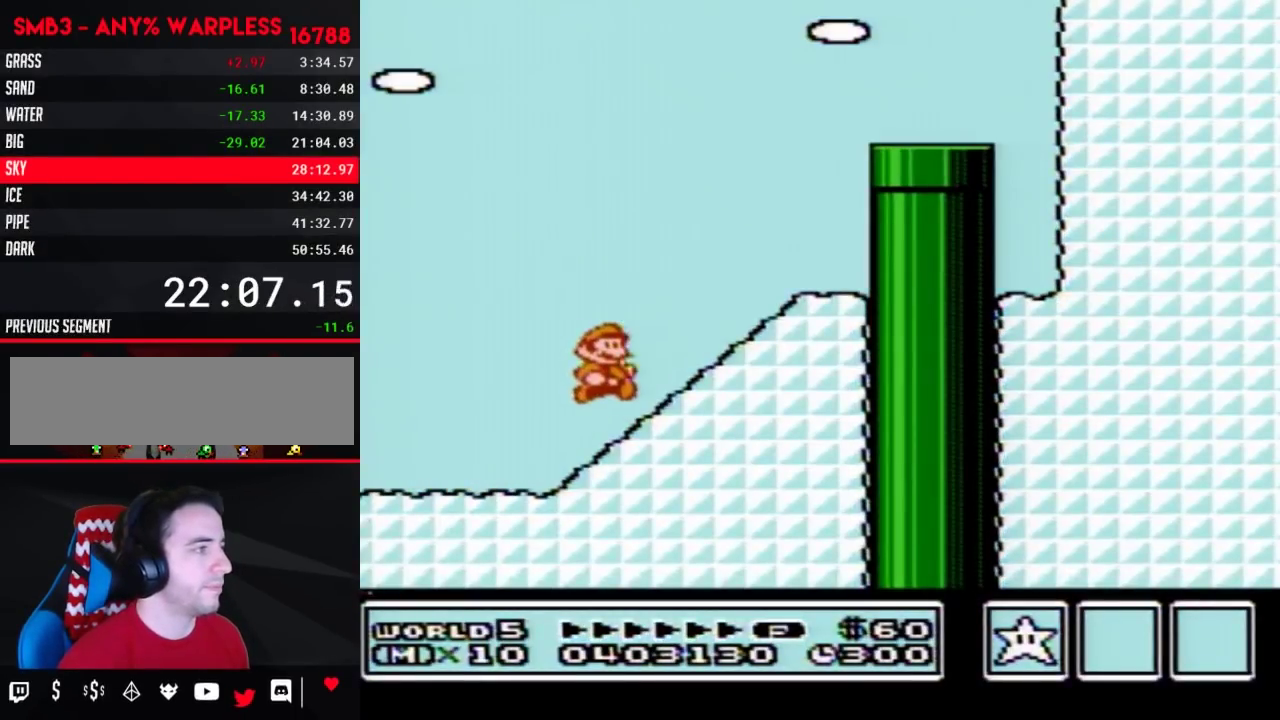
{"buttons": ["A", "B", "DPAD_RIGHT"], "events": [[200, "A", "down"], [200, "DPAD_LEFT", "down"], [200, "DPAD_RIGHT", "up"], [200, "DPAD_UP", "up"], [300, "DPAD_UP", "down"], [317, "DPAD_LEFT", "up"], [317, "DPAD_RIGHT", "down"], [350, "DPAD_UP", "up"]]}
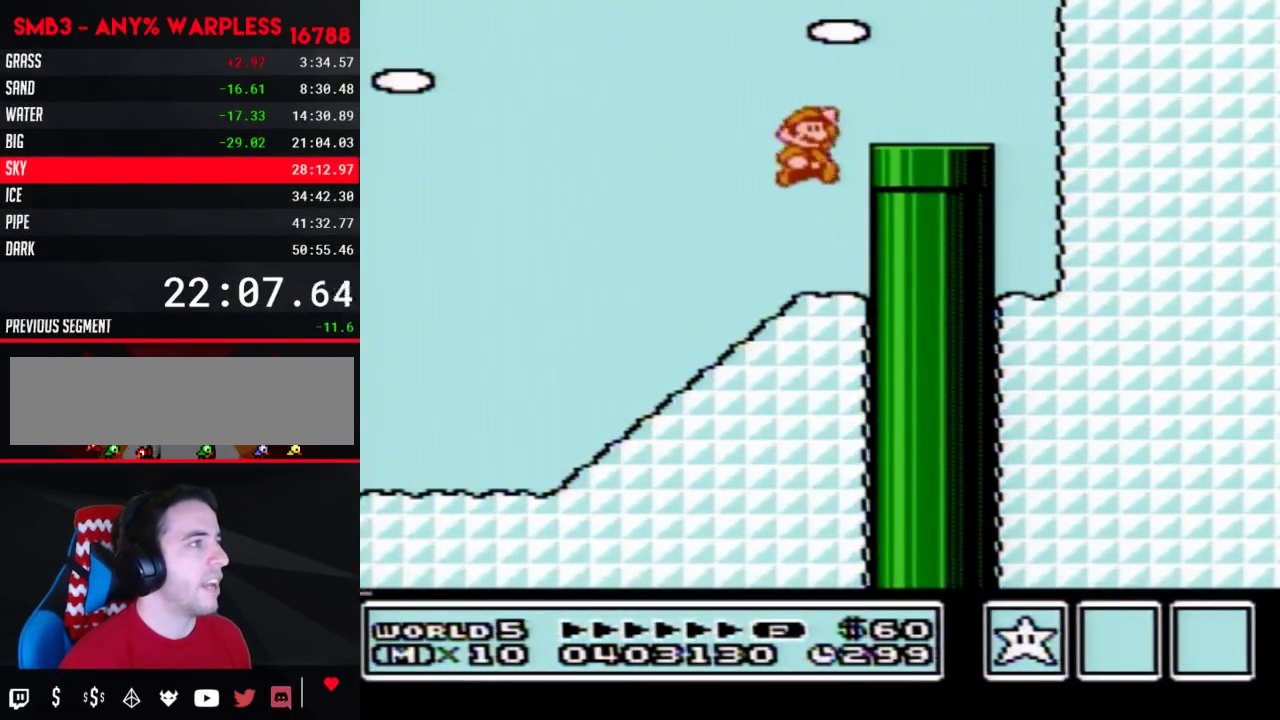
{"buttons": ["B", "DPAD_DOWN"], "events": [[100, "A", "up"], [200, "DPAD_DOWN", "down"], [233, "DPAD_RIGHT", "up"]]}
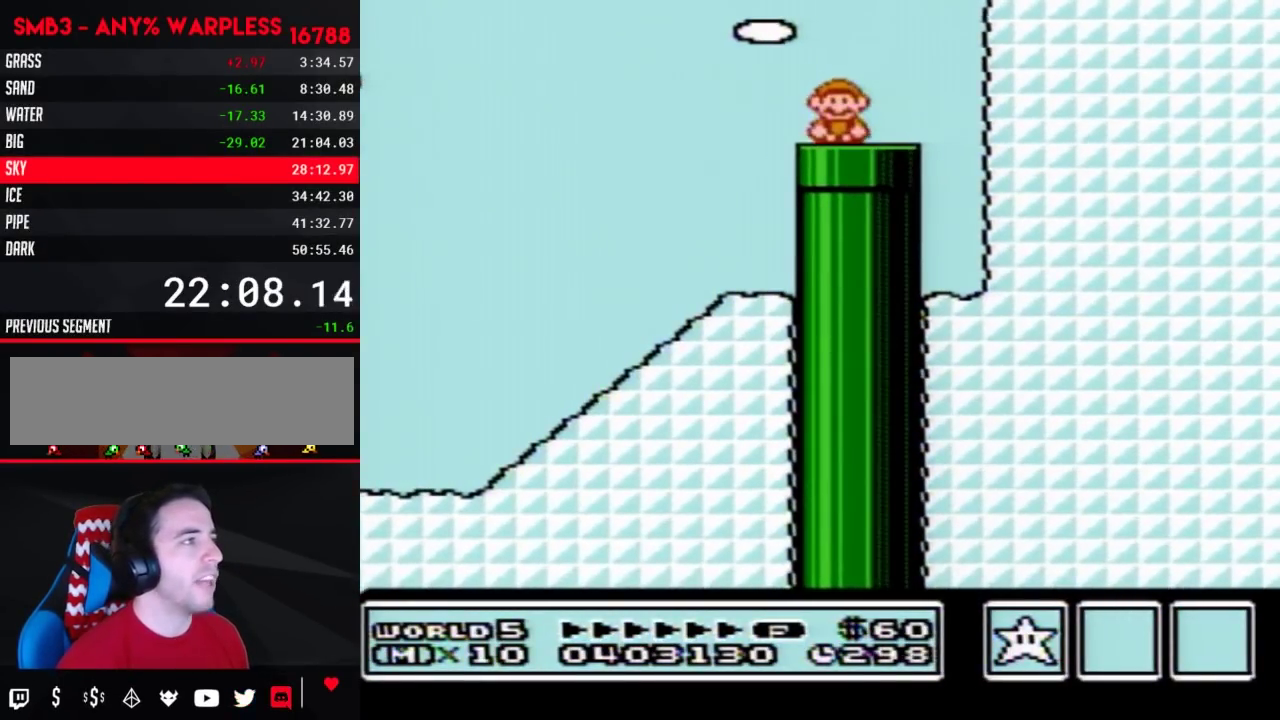
{"buttons": ["B"], "events": [[50, "DPAD_DOWN", "up"]]}
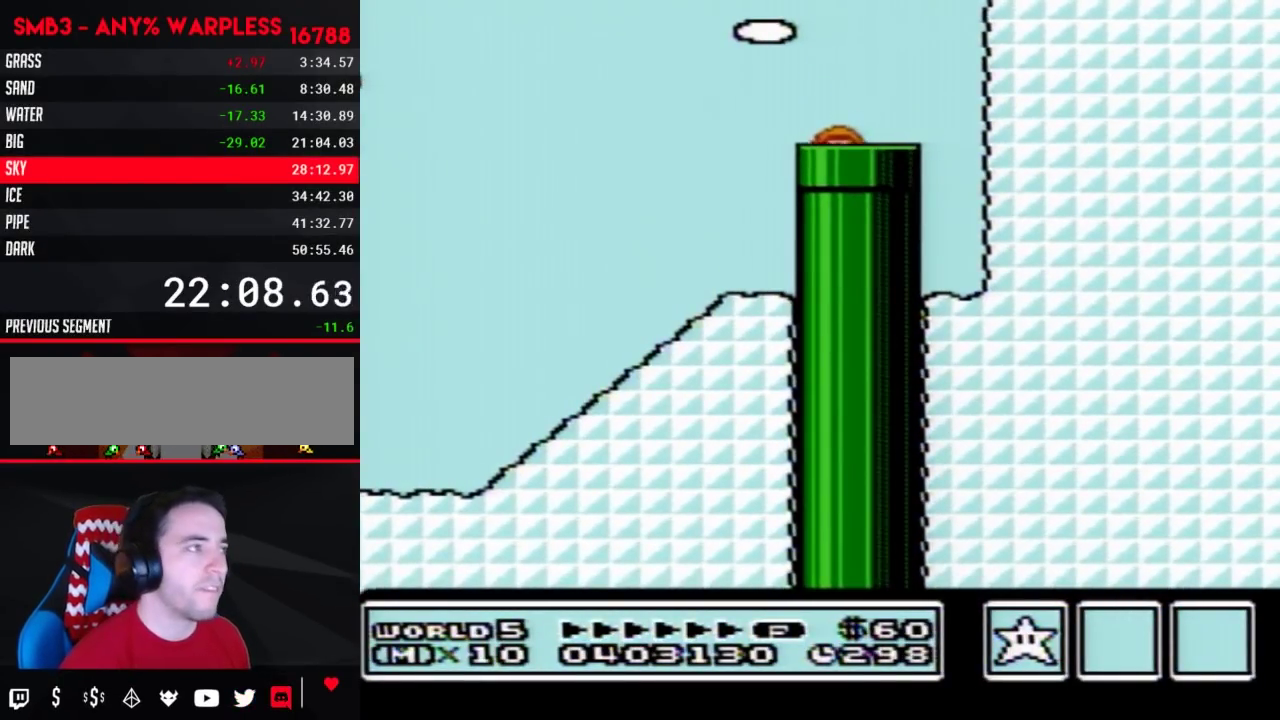
{"buttons": ["B", "DPAD_RIGHT"], "events": [[350, "DPAD_RIGHT", "down"]]}
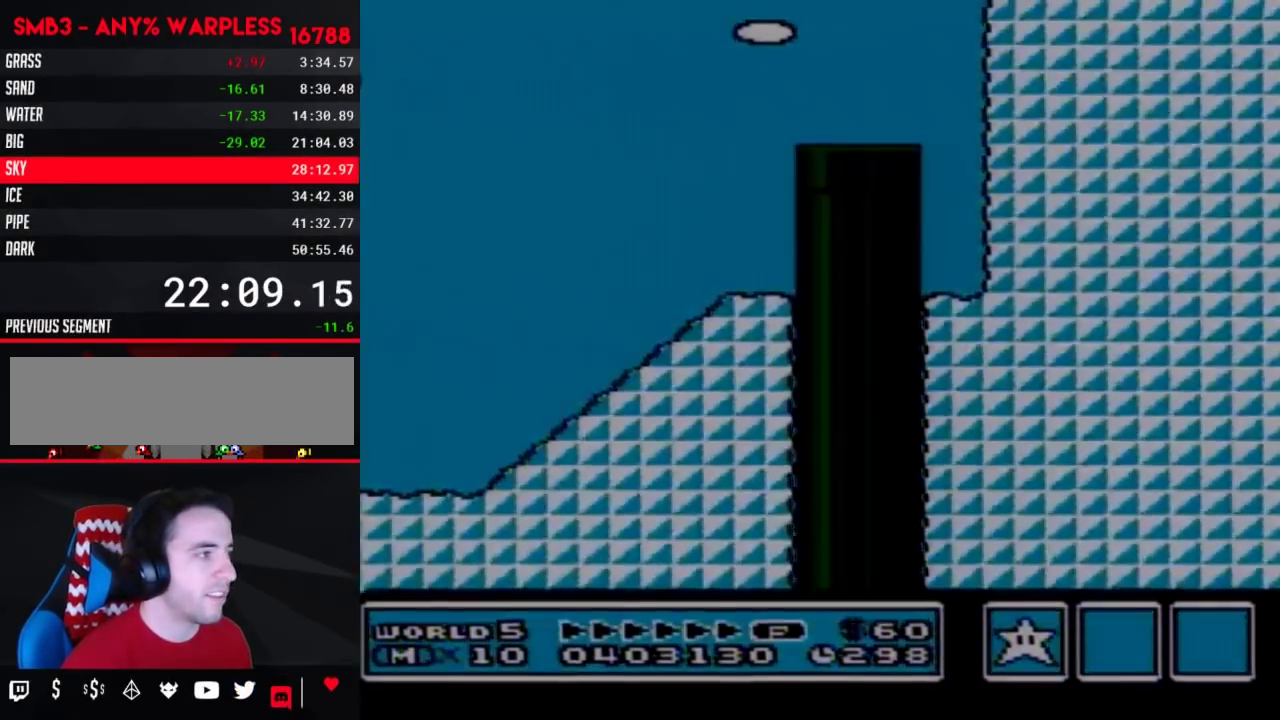
{"buttons": ["B", "DPAD_RIGHT"], "events": []}
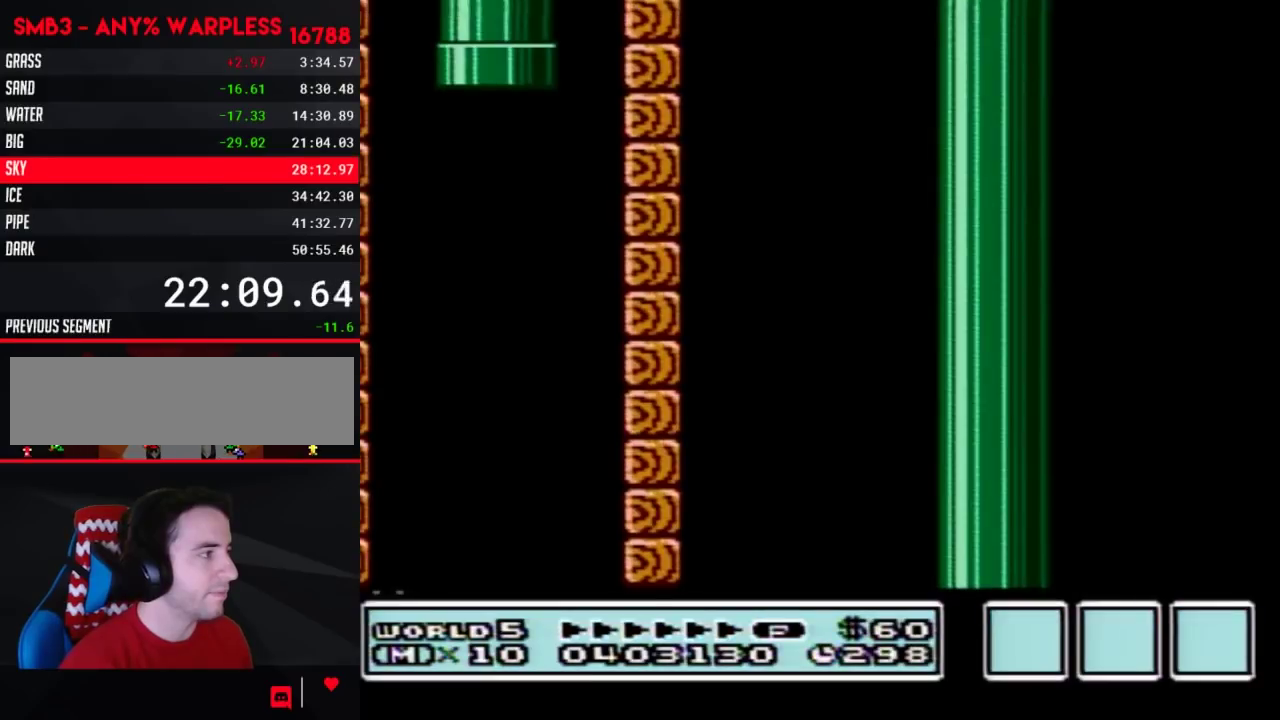
{"buttons": ["B", "DPAD_RIGHT"], "events": []}
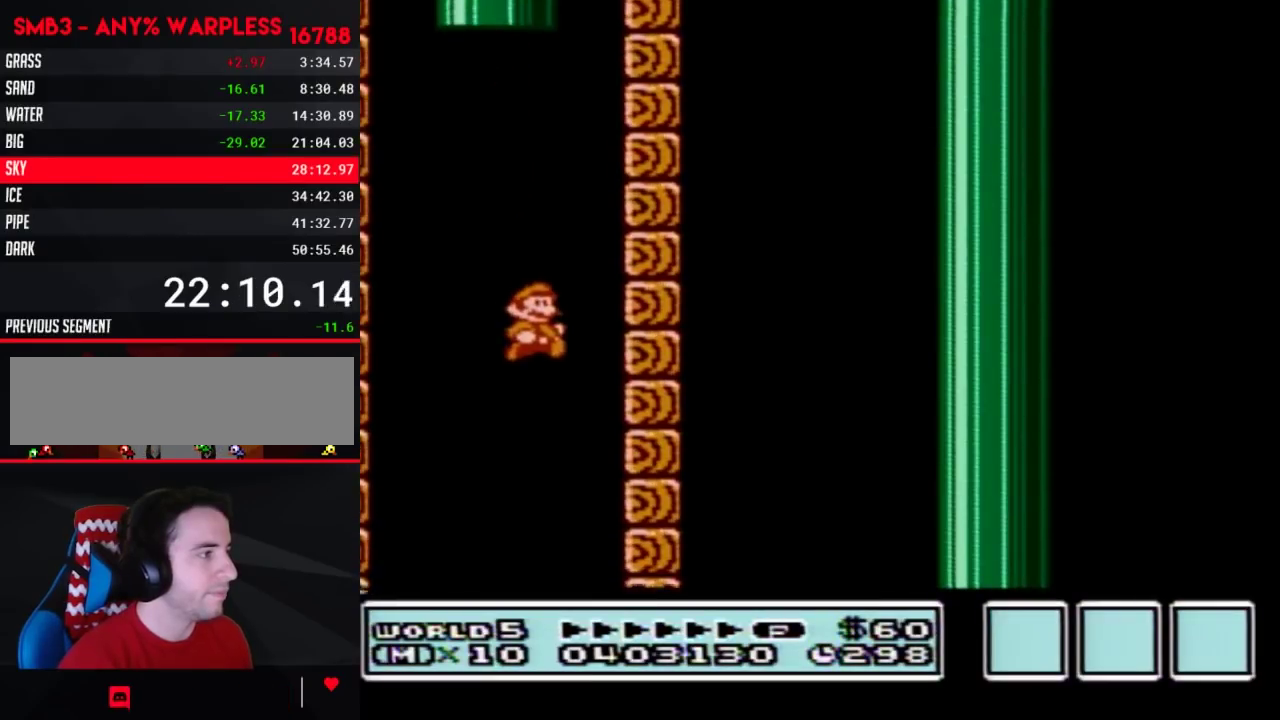
{"buttons": ["B", "DPAD_LEFT"], "events": [[267, "DPAD_RIGHT", "up"], [483, "DPAD_LEFT", "down"]]}
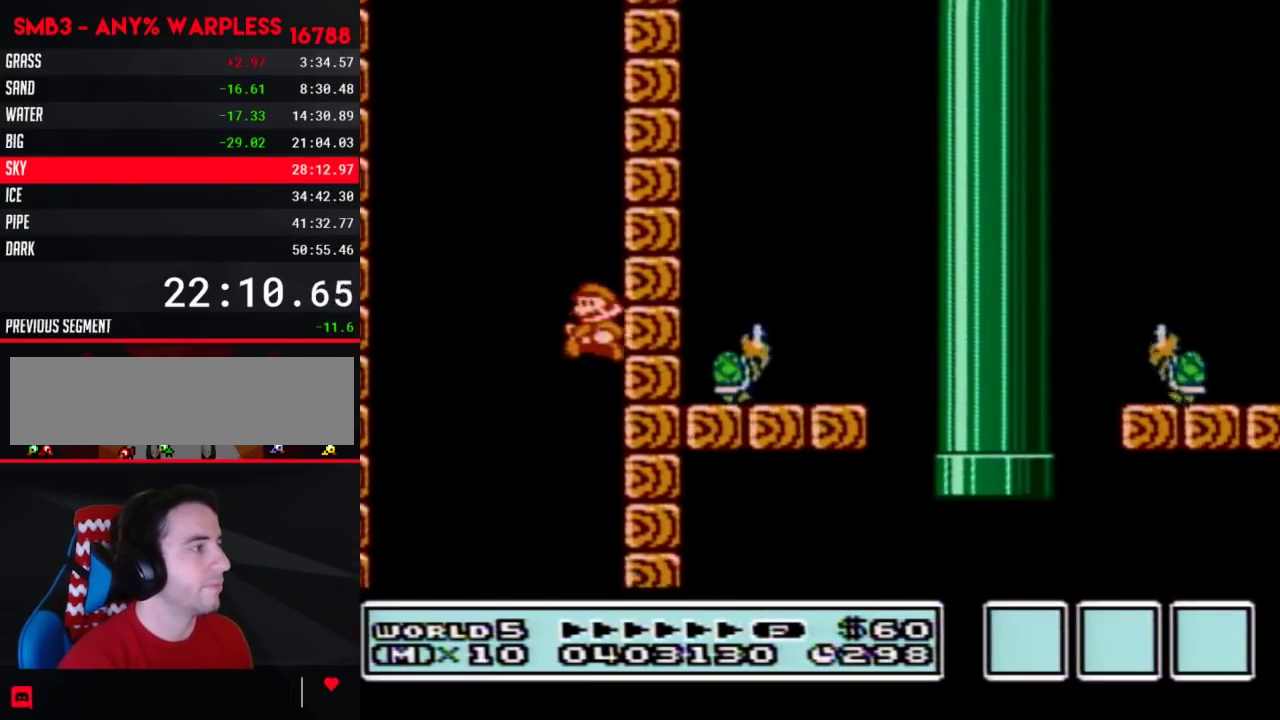
{"buttons": ["B", "DPAD_LEFT"], "events": []}
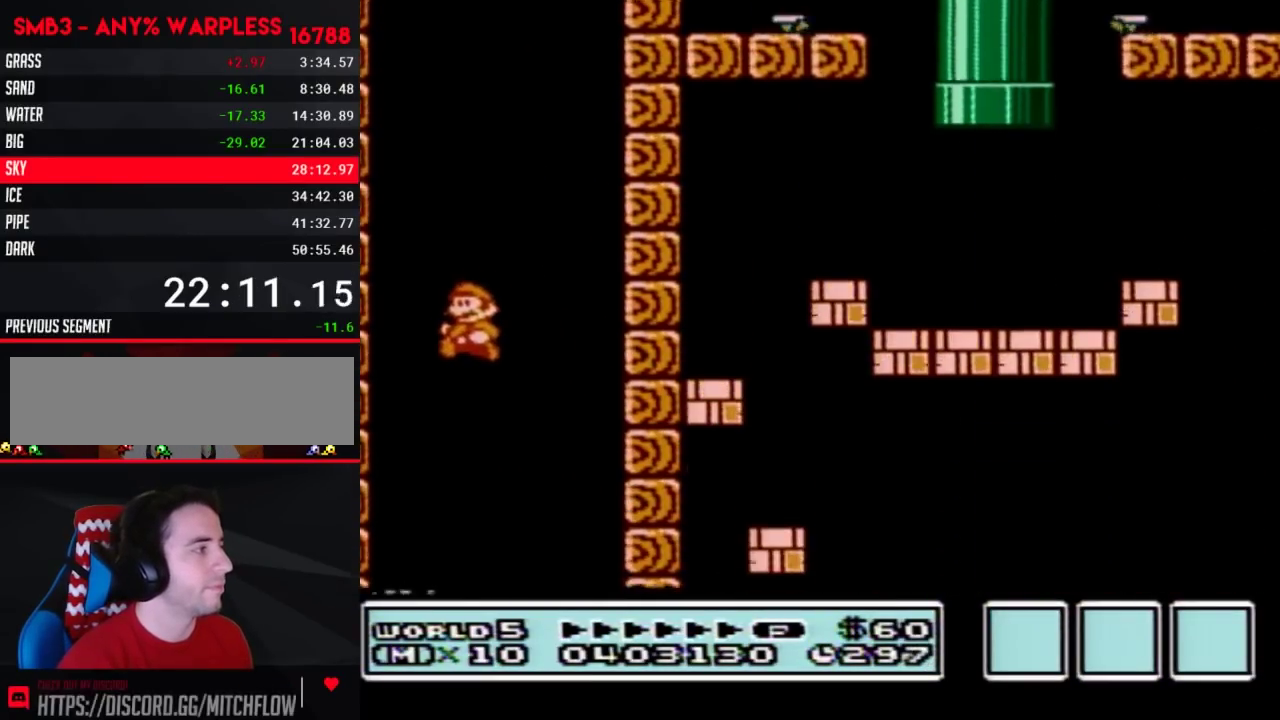
{"buttons": ["B", "DPAD_RIGHT"], "events": [[133, "DPAD_LEFT", "up"], [167, "DPAD_RIGHT", "down"]]}
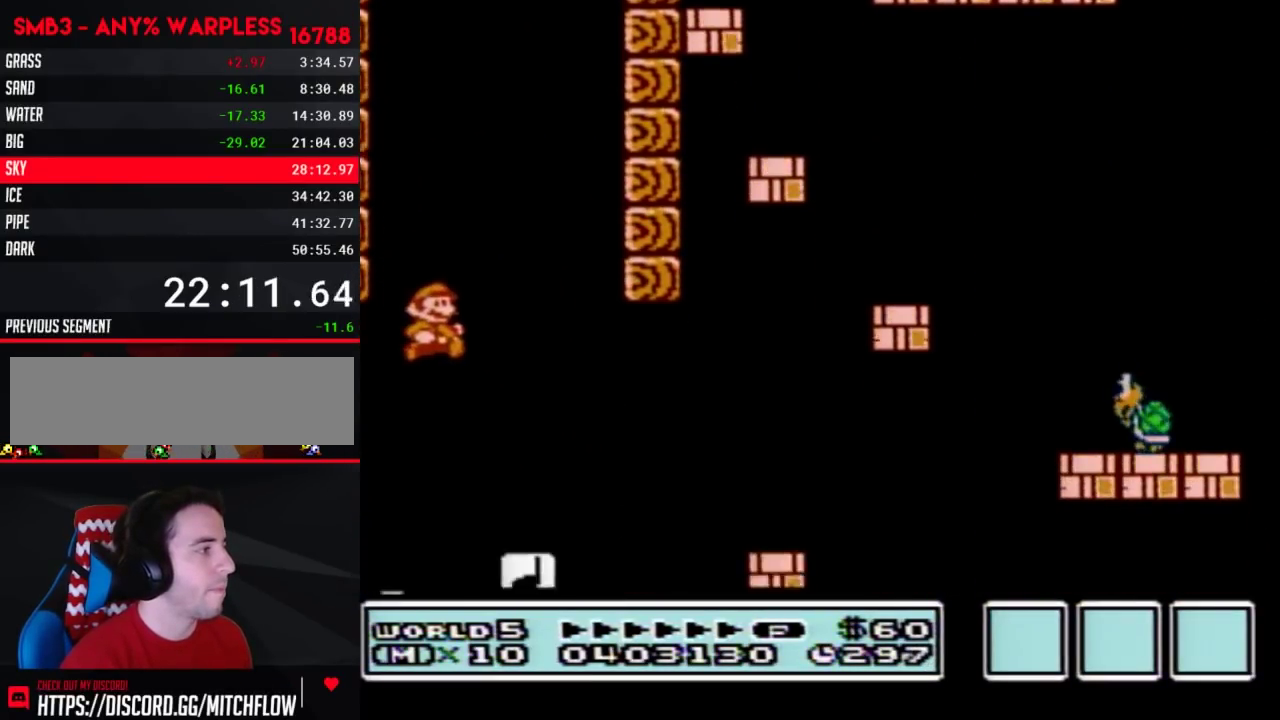
{"buttons": ["A", "B", "DPAD_RIGHT"], "events": [[383, "A", "down"]]}
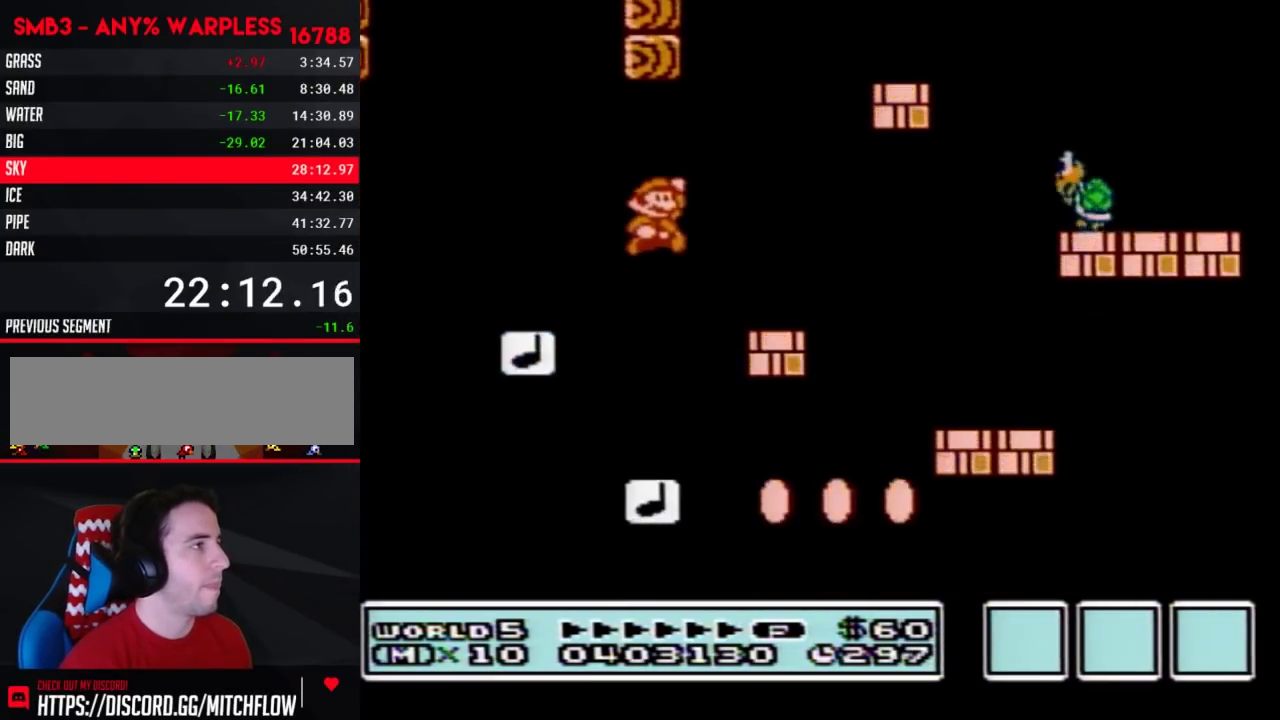
{"buttons": ["B", "DPAD_LEFT"], "events": [[267, "DPAD_LEFT", "down"], [267, "DPAD_RIGHT", "up"], [283, "A", "up"]]}
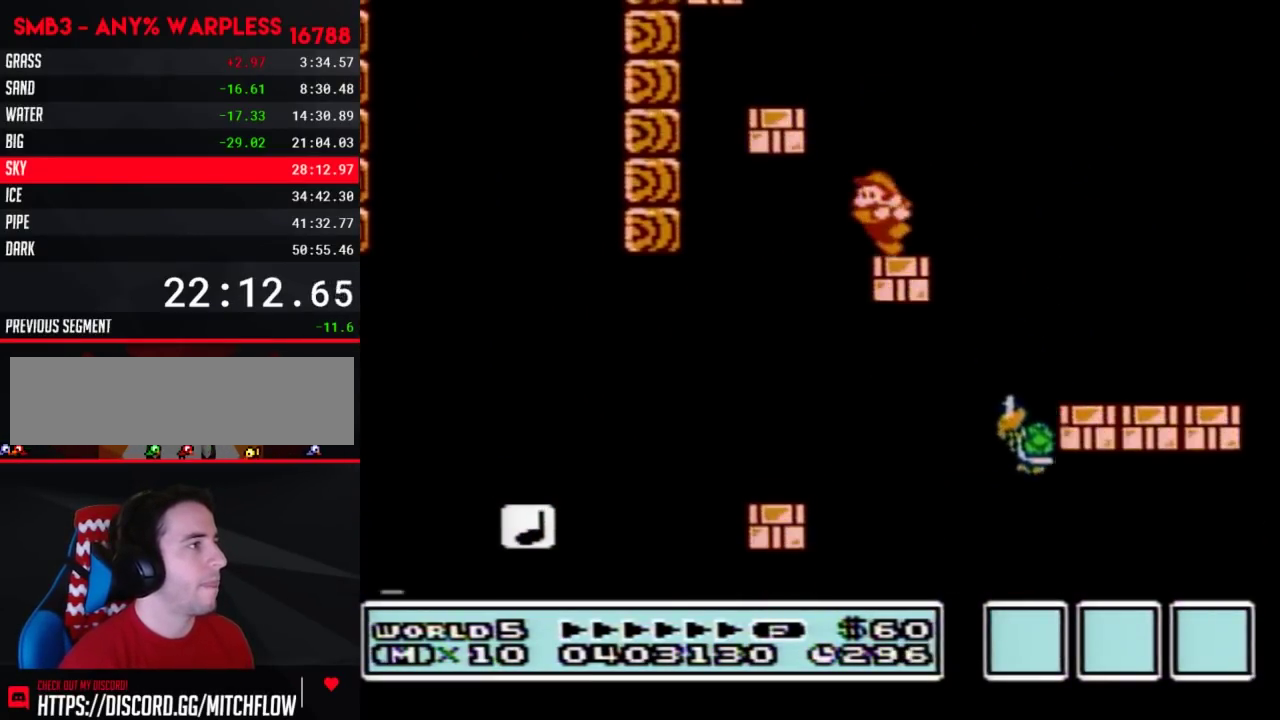
{"buttons": ["B"], "events": [[100, "A", "down"], [317, "A", "up"], [483, "DPAD_LEFT", "up"]]}
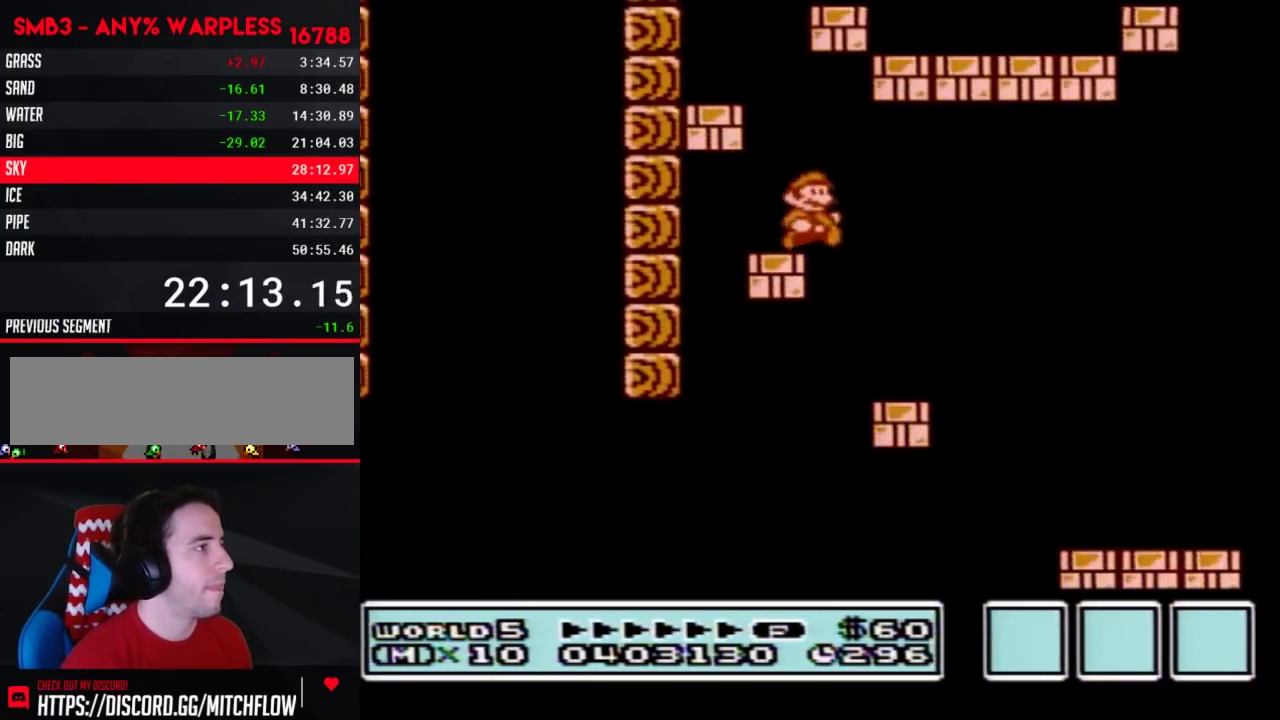
{"buttons": ["B", "DPAD_LEFT"], "events": [[17, "DPAD_RIGHT", "down"], [133, "A", "down"], [200, "DPAD_LEFT", "down"], [200, "DPAD_RIGHT", "up"], [383, "A", "up"]]}
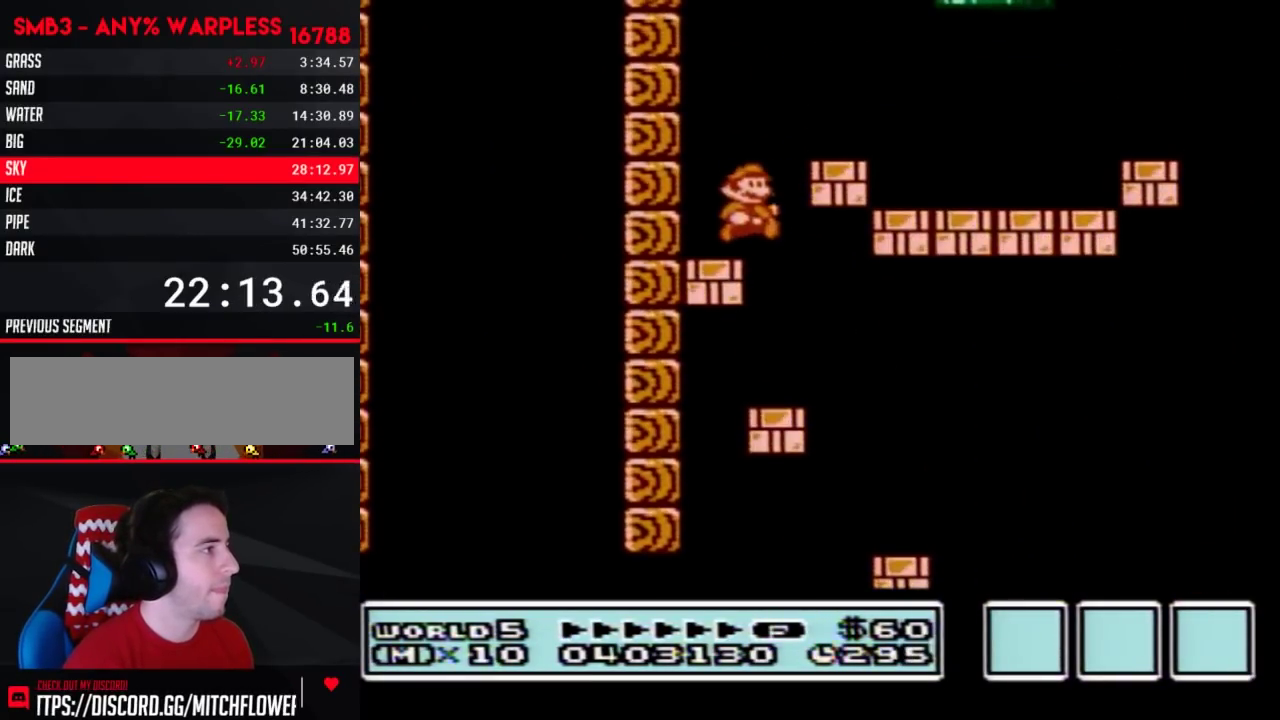
{"buttons": ["B", "DPAD_RIGHT"], "events": [[17, "DPAD_LEFT", "up"], [17, "DPAD_RIGHT", "down"], [167, "A", "down"], [417, "A", "up"]]}
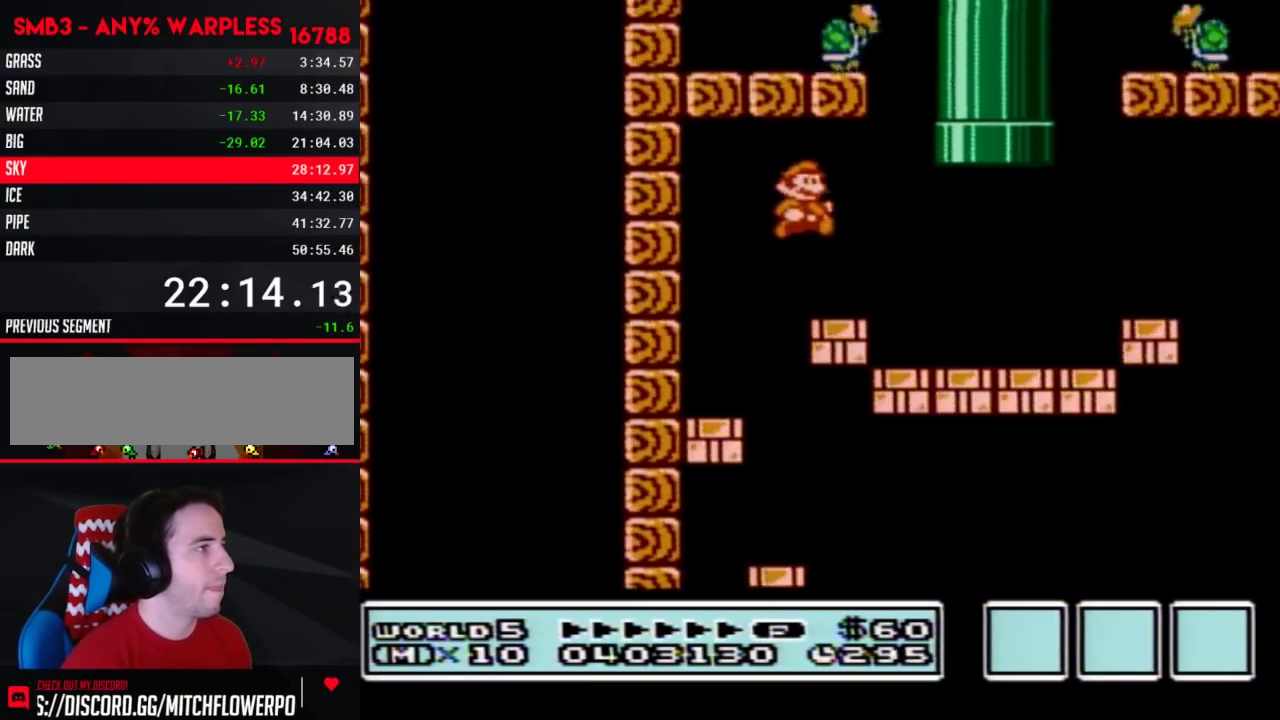
{"buttons": ["A", "B", "DPAD_UP", "DPAD_LEFT"], "events": [[283, "DPAD_RIGHT", "up"], [317, "DPAD_LEFT", "down"], [383, "A", "down"], [383, "DPAD_UP", "down"]]}
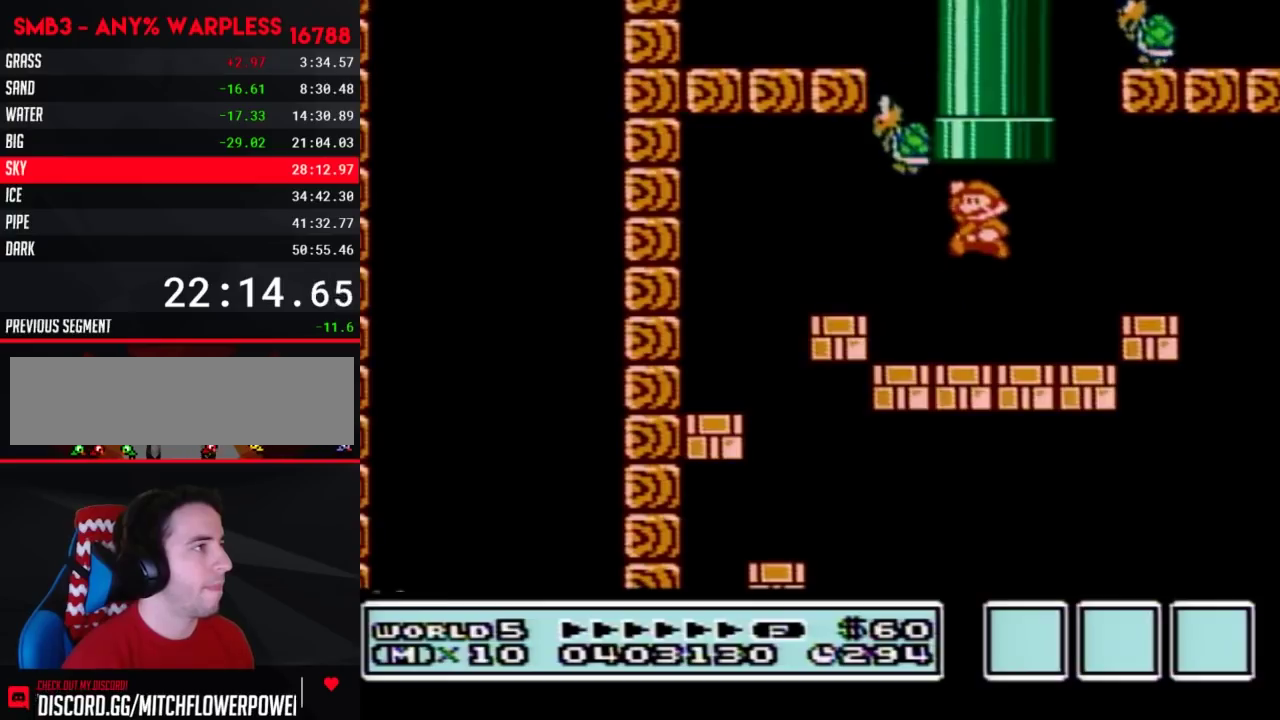
{"buttons": [], "events": [[133, "DPAD_LEFT", "up"], [233, "DPAD_UP", "up"], [283, "A", "up"], [283, "B", "up"]]}
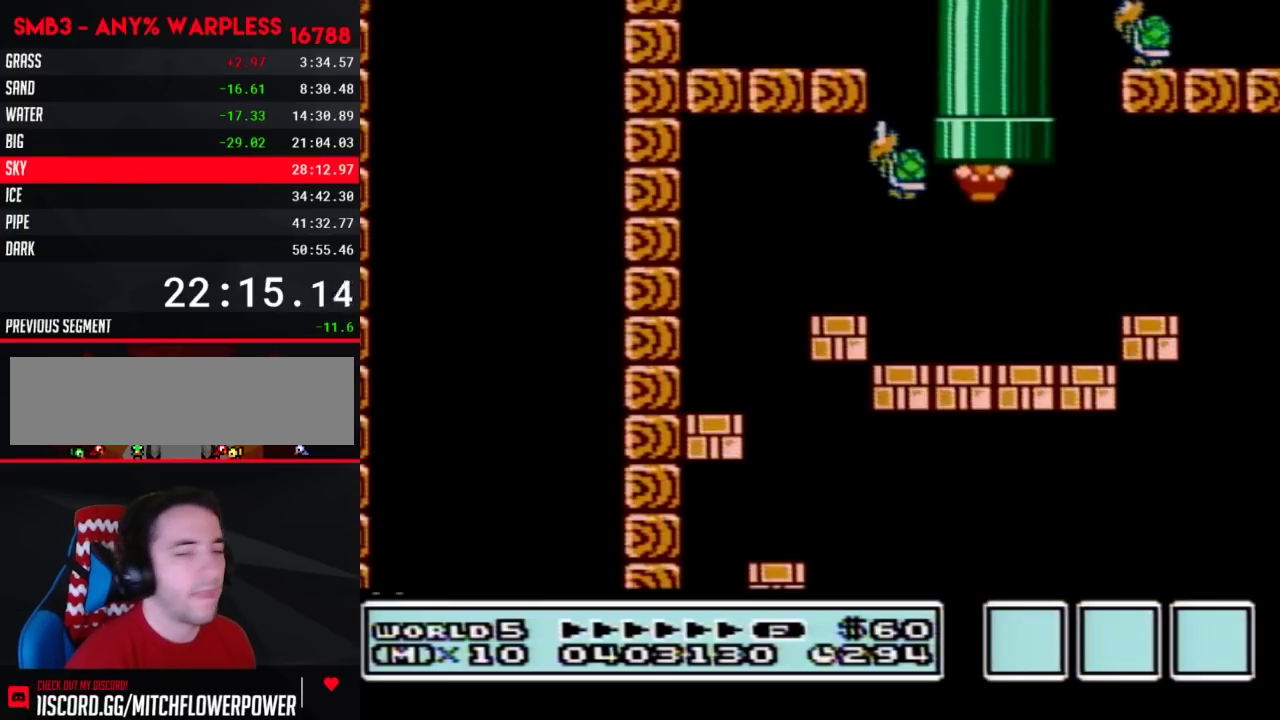
{"buttons": [], "events": []}
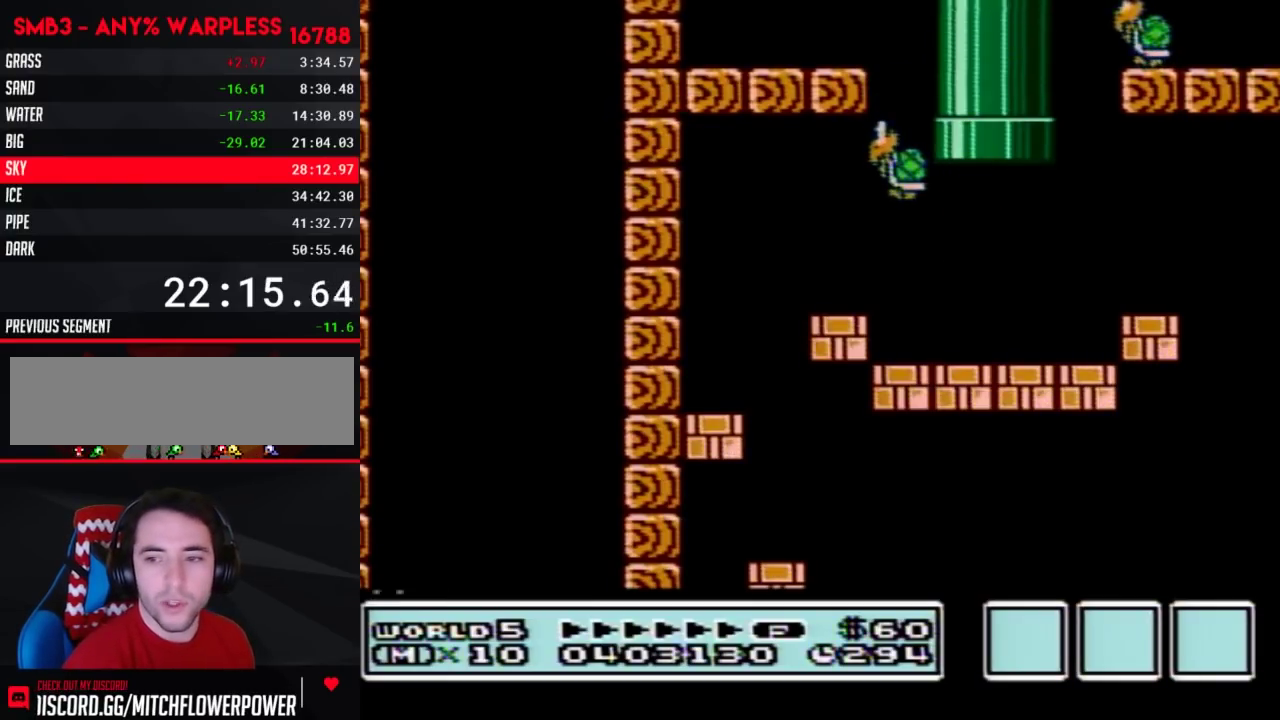
{"buttons": ["B"], "events": [[167, "B", "down"]]}
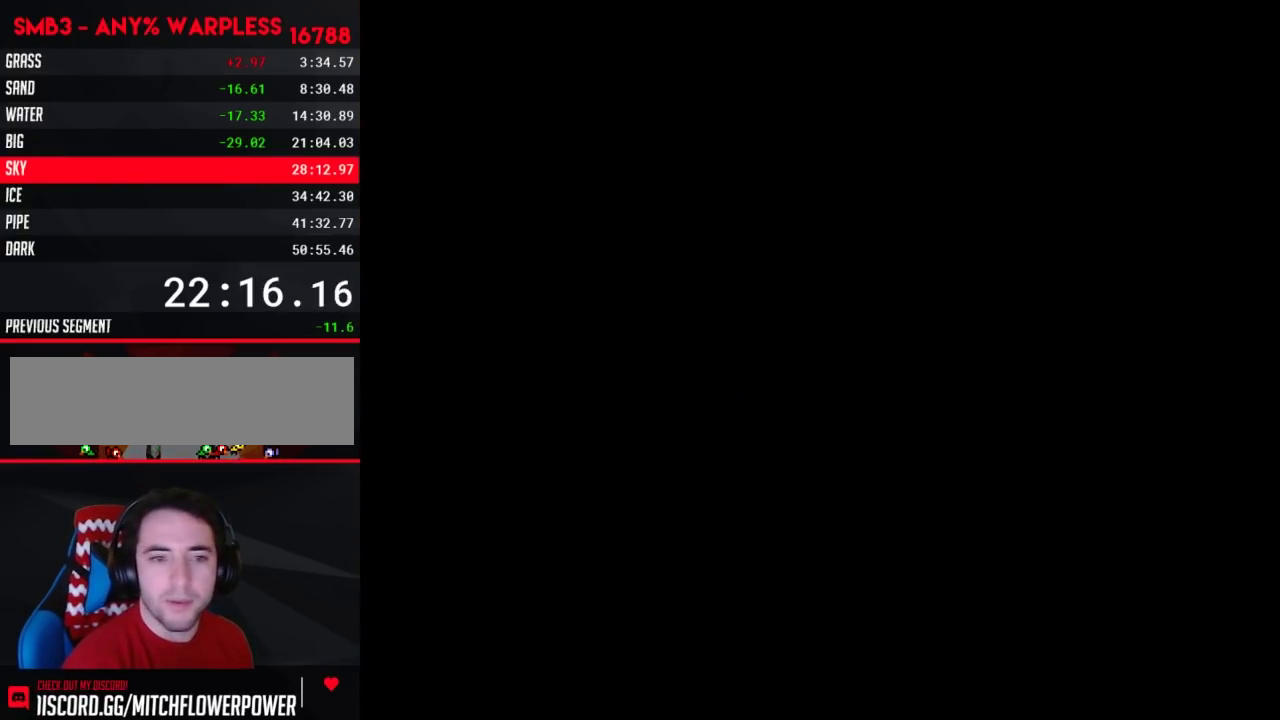
{"buttons": ["B", "DPAD_RIGHT"], "events": [[283, "DPAD_RIGHT", "down"]]}